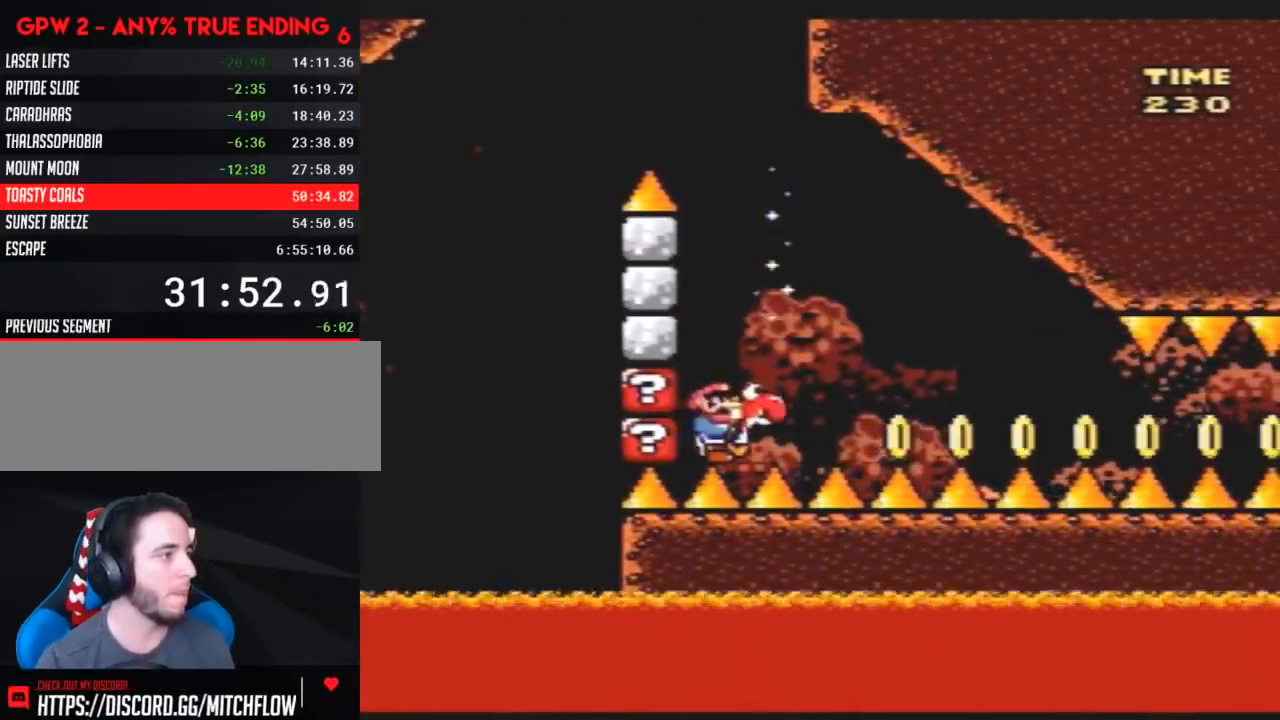
Gameplay with a controller (Nintendo layout); each line is a JSON object with the inputs held at the frame after it. "events" lists button and stick changes between this image and that frame as [ms after this image, input, new state], when the widget could be followed in between. Not read: B L3 R3.
{"buttons": ["Y", "DPAD_RIGHT"], "events": []}
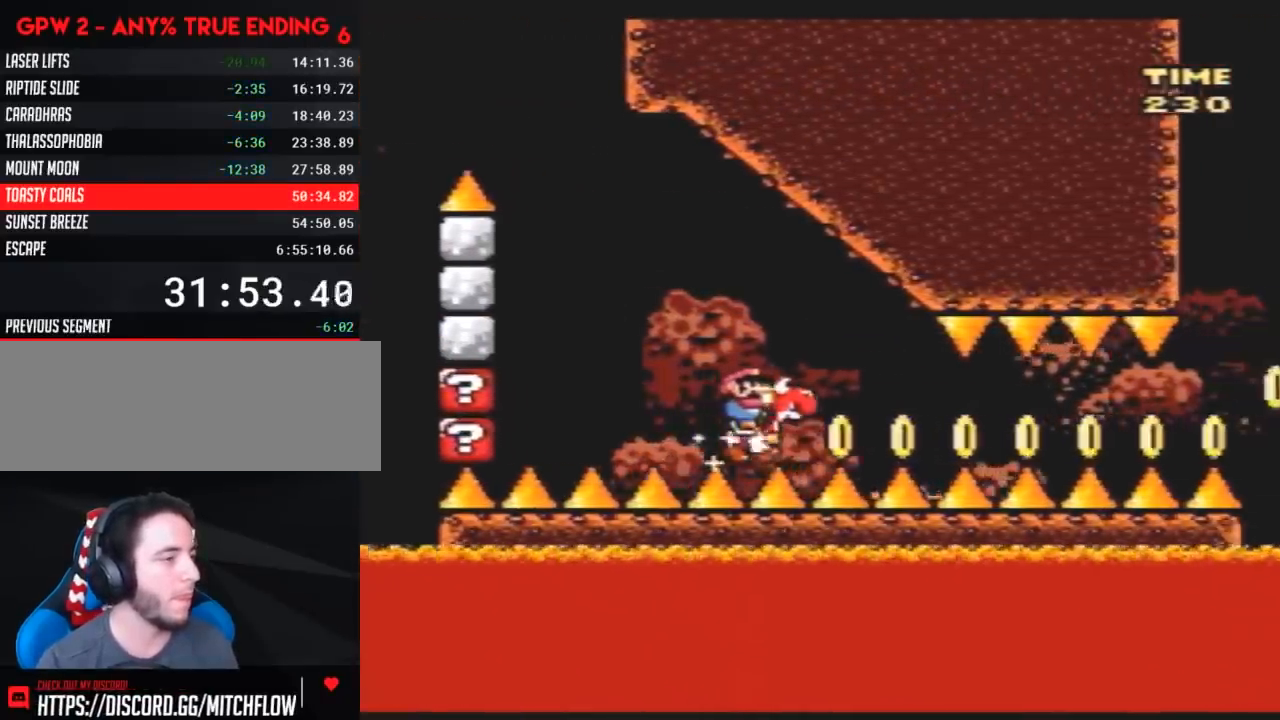
{"buttons": ["Y", "DPAD_RIGHT"], "events": []}
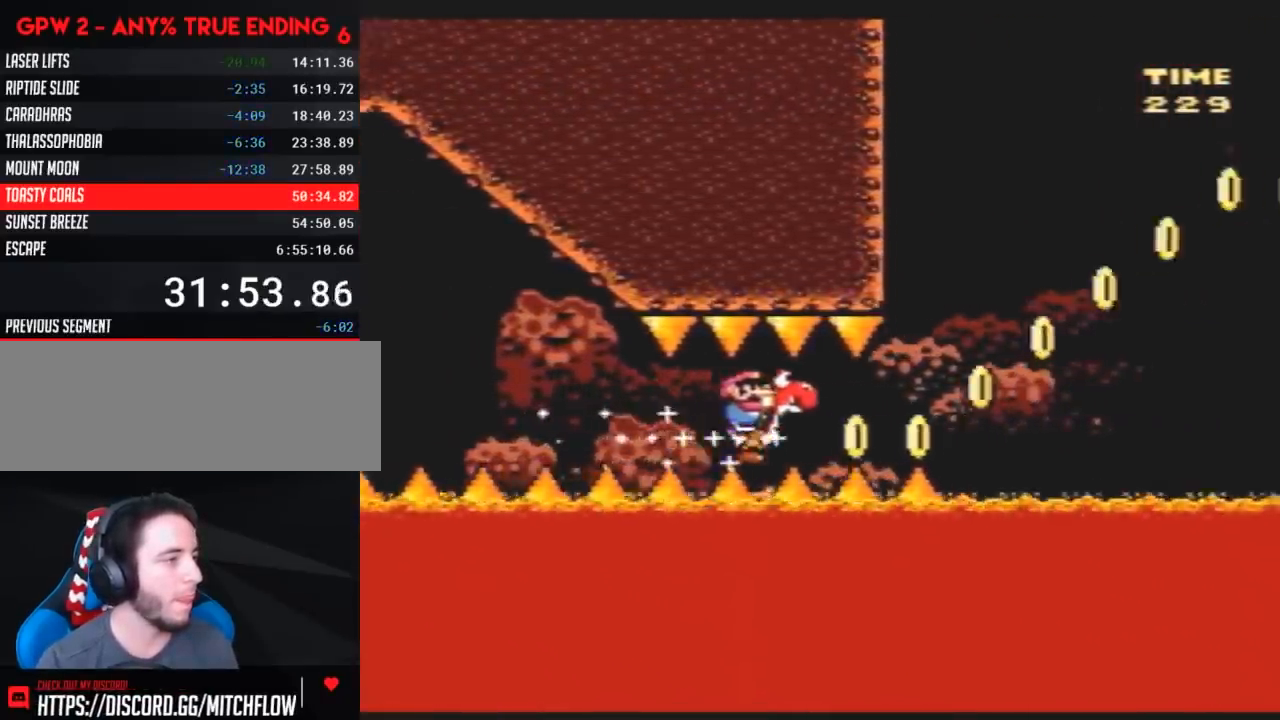
{"buttons": ["Y", "DPAD_RIGHT"], "events": []}
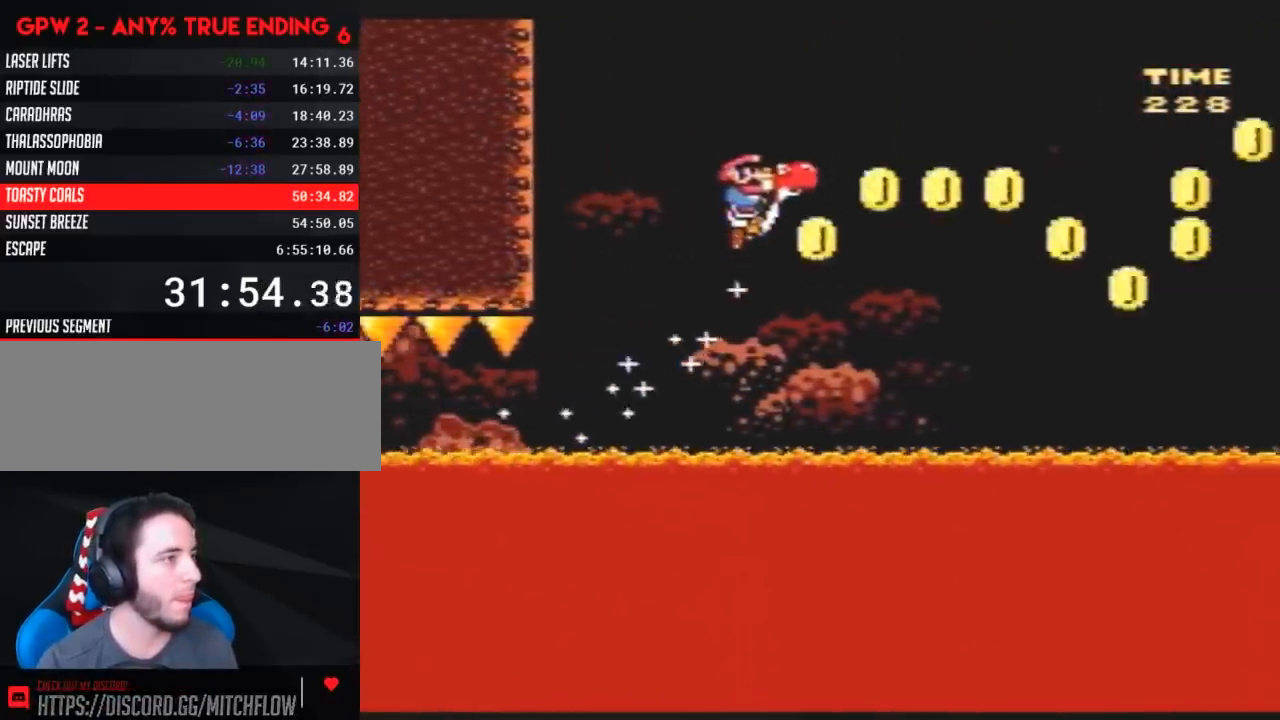
{"buttons": ["Y", "DPAD_RIGHT"], "events": []}
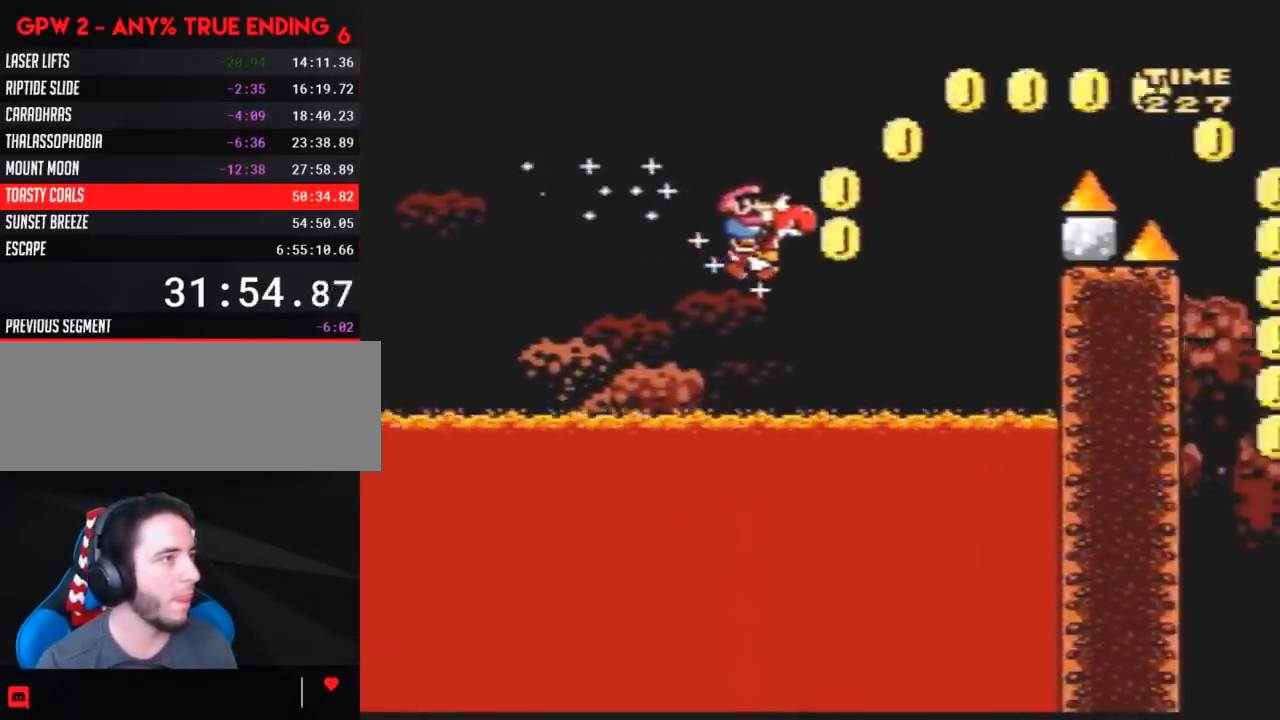
{"buttons": ["A", "Y", "DPAD_RIGHT"], "events": [[67, "A", "down"]]}
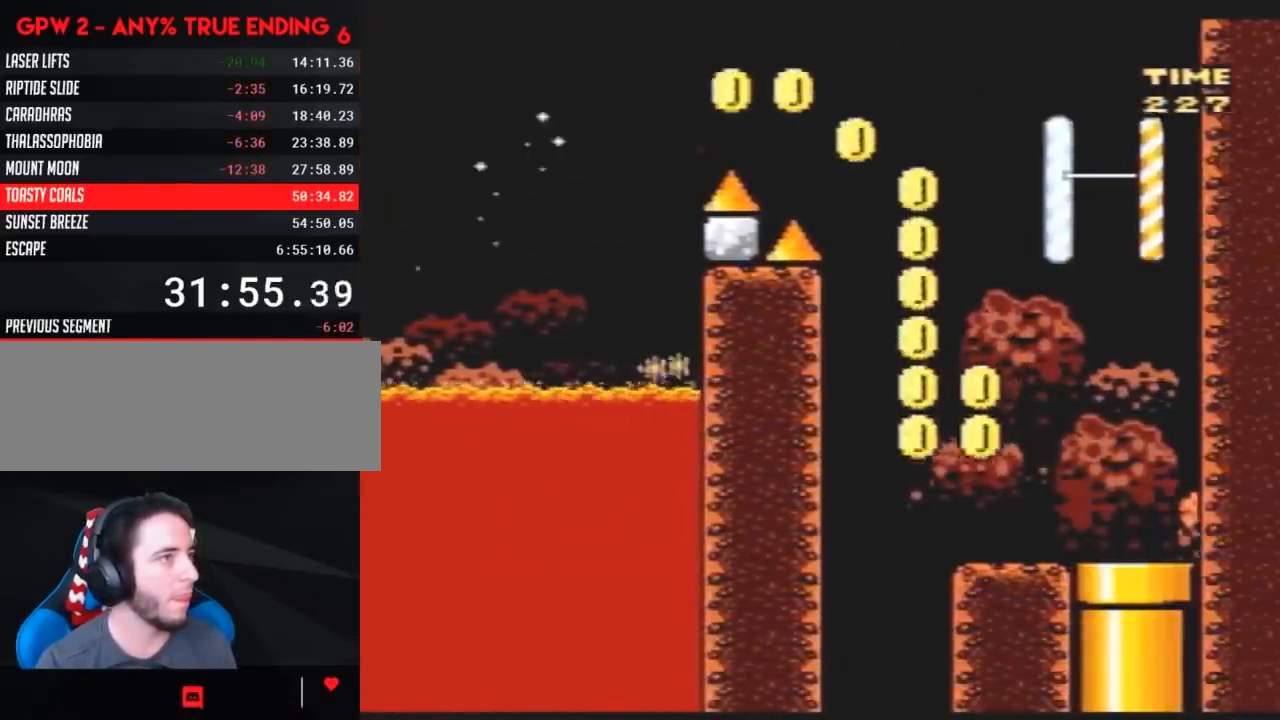
{"buttons": ["A", "Y", "DPAD_LEFT"], "events": [[417, "DPAD_LEFT", "down"], [417, "DPAD_RIGHT", "up"]]}
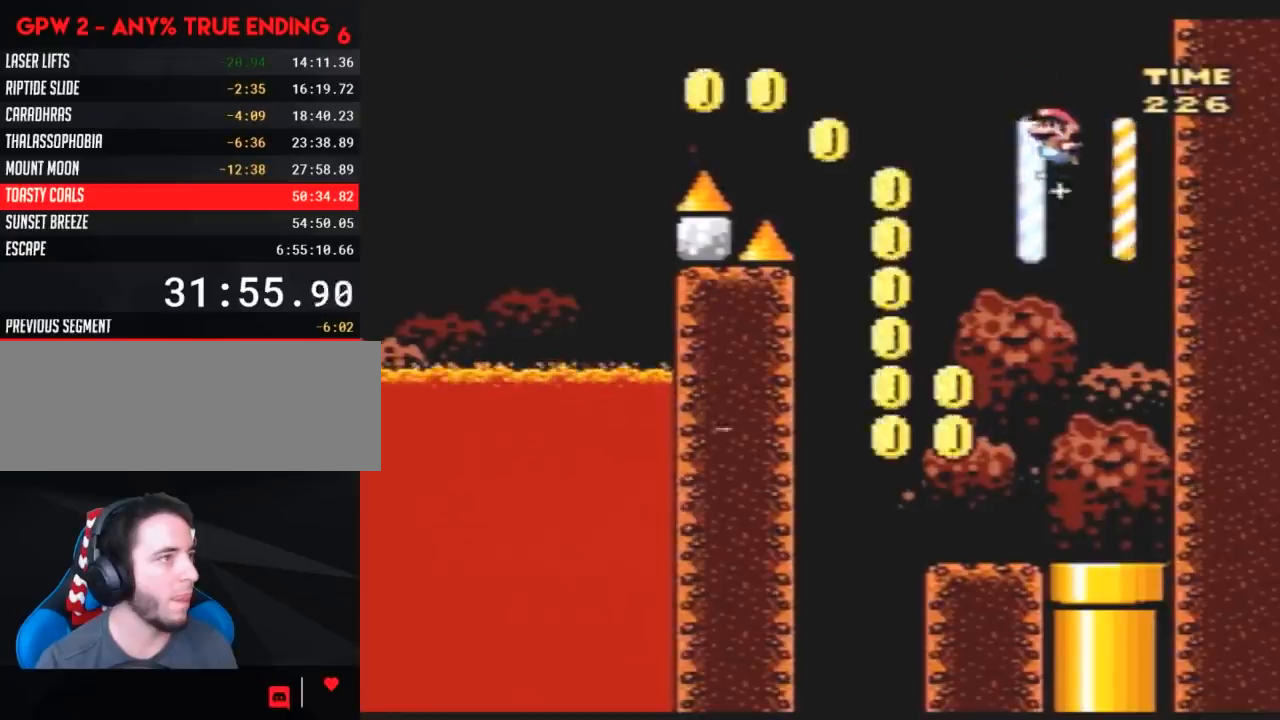
{"buttons": ["A", "Y", "DPAD_DOWN"], "events": [[167, "DPAD_LEFT", "up"], [167, "DPAD_UP", "down"], [200, "DPAD_RIGHT", "down"], [200, "DPAD_UP", "up"], [417, "DPAD_DOWN", "down"], [450, "DPAD_RIGHT", "up"]]}
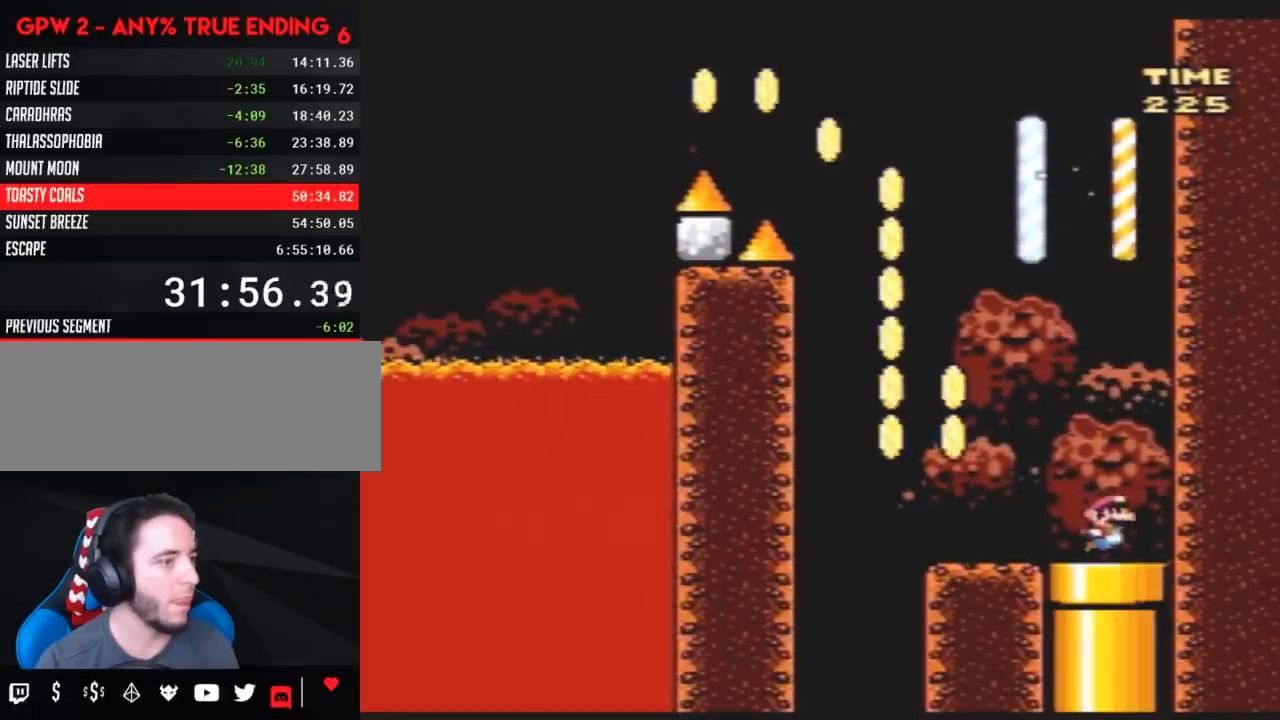
{"buttons": ["Y"], "events": [[133, "A", "up"], [200, "DPAD_DOWN", "up"]]}
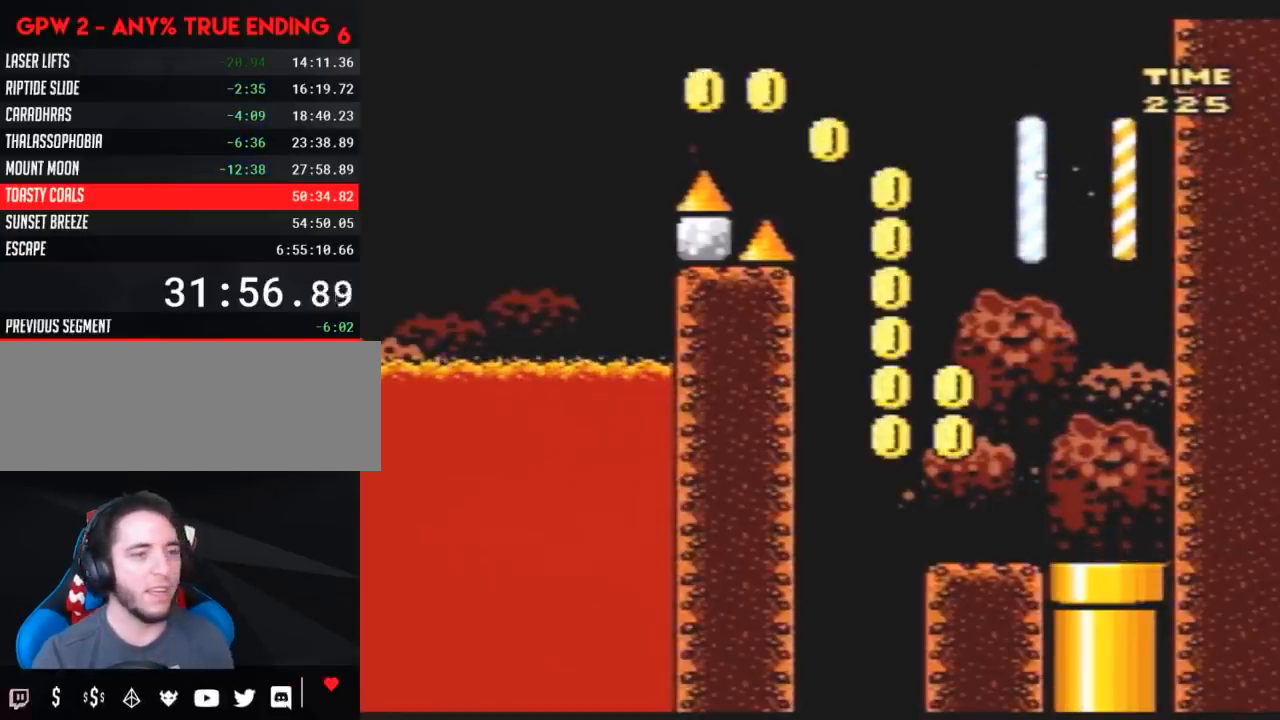
{"buttons": [], "events": [[300, "Y", "up"]]}
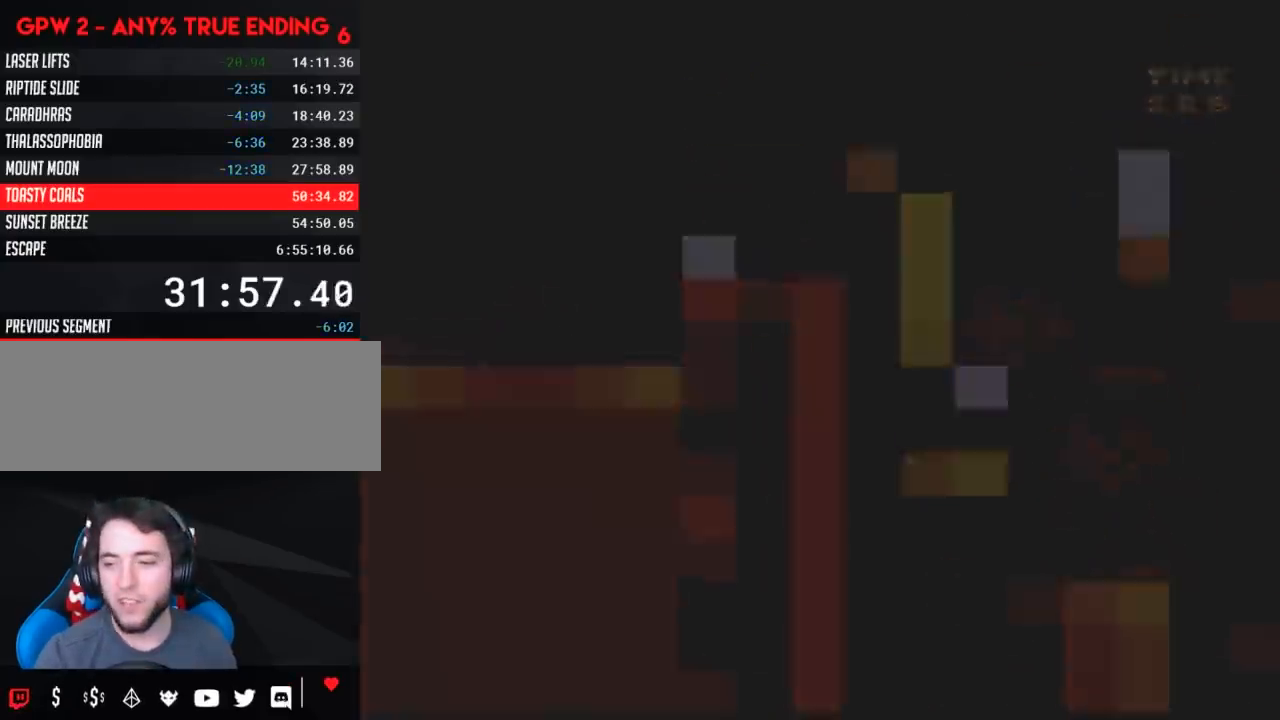
{"buttons": [], "events": []}
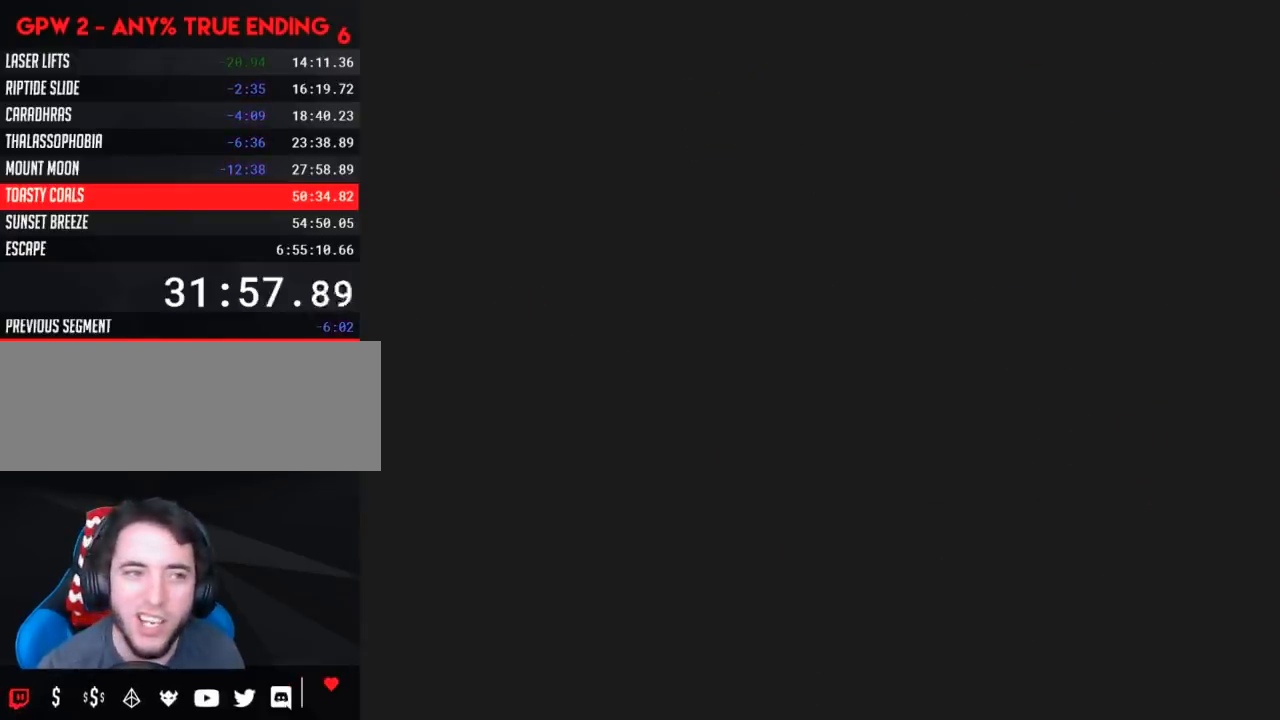
{"buttons": [], "events": []}
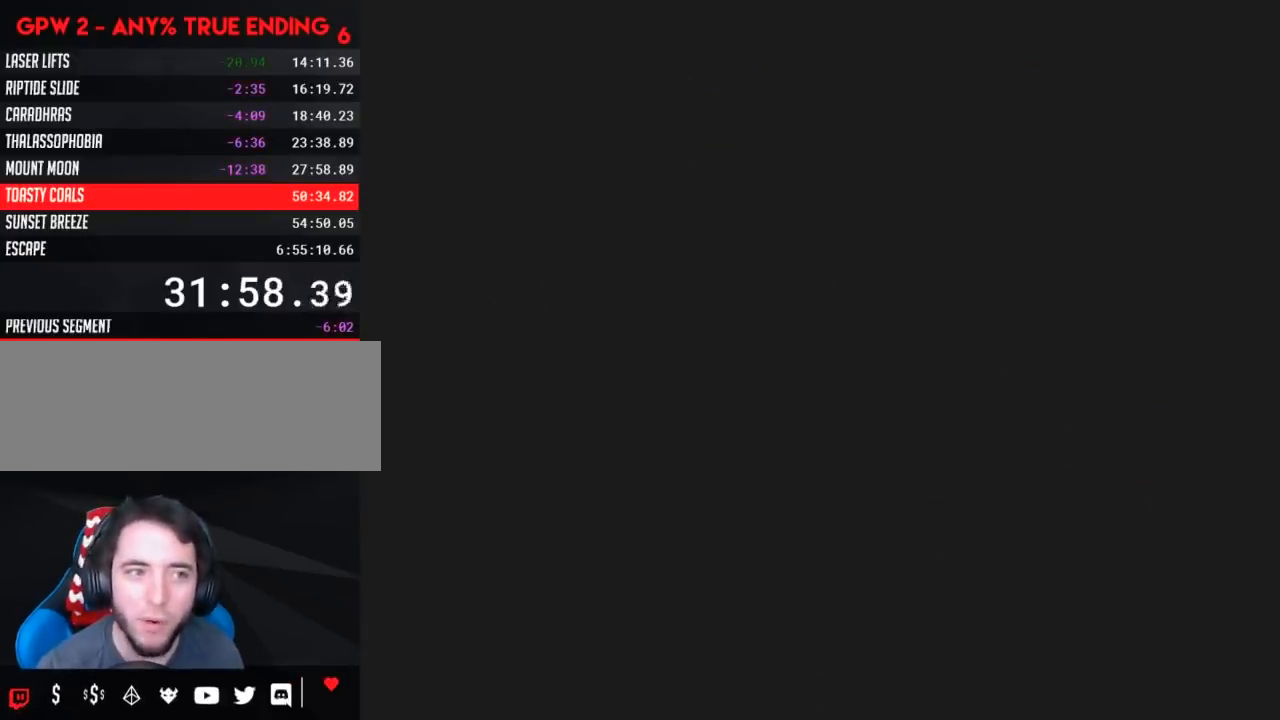
{"buttons": [], "events": []}
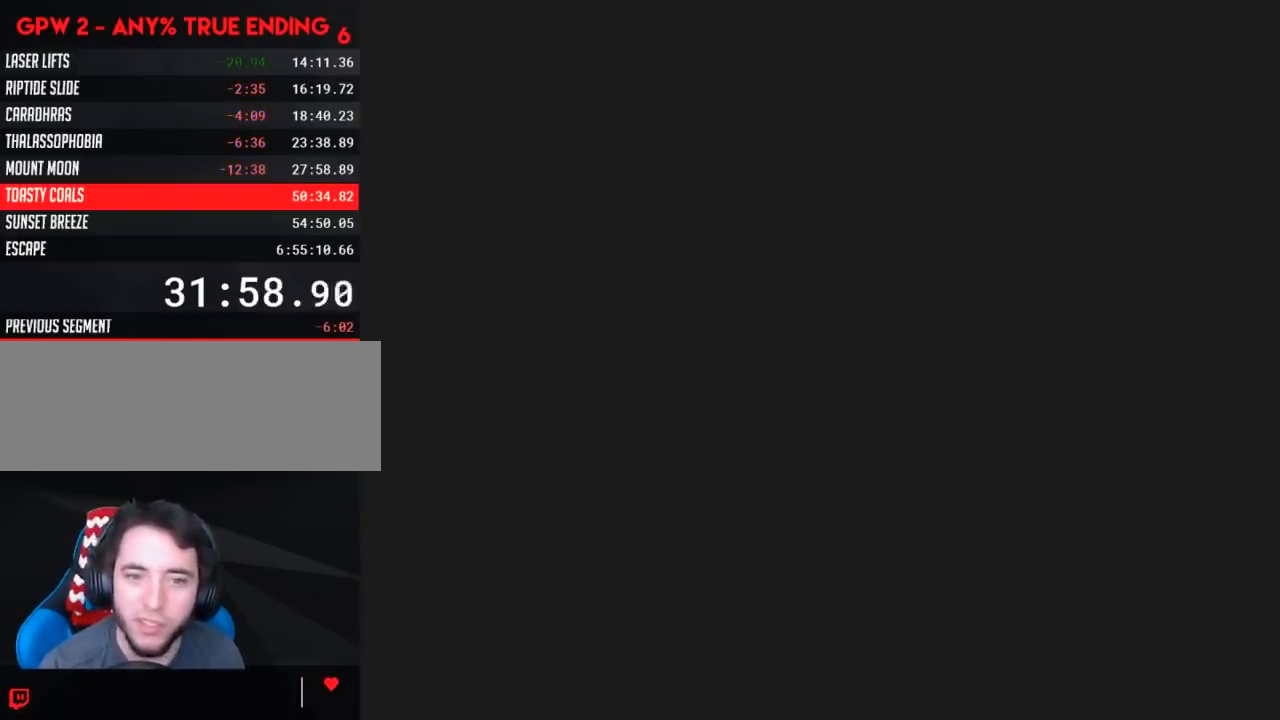
{"buttons": [], "events": []}
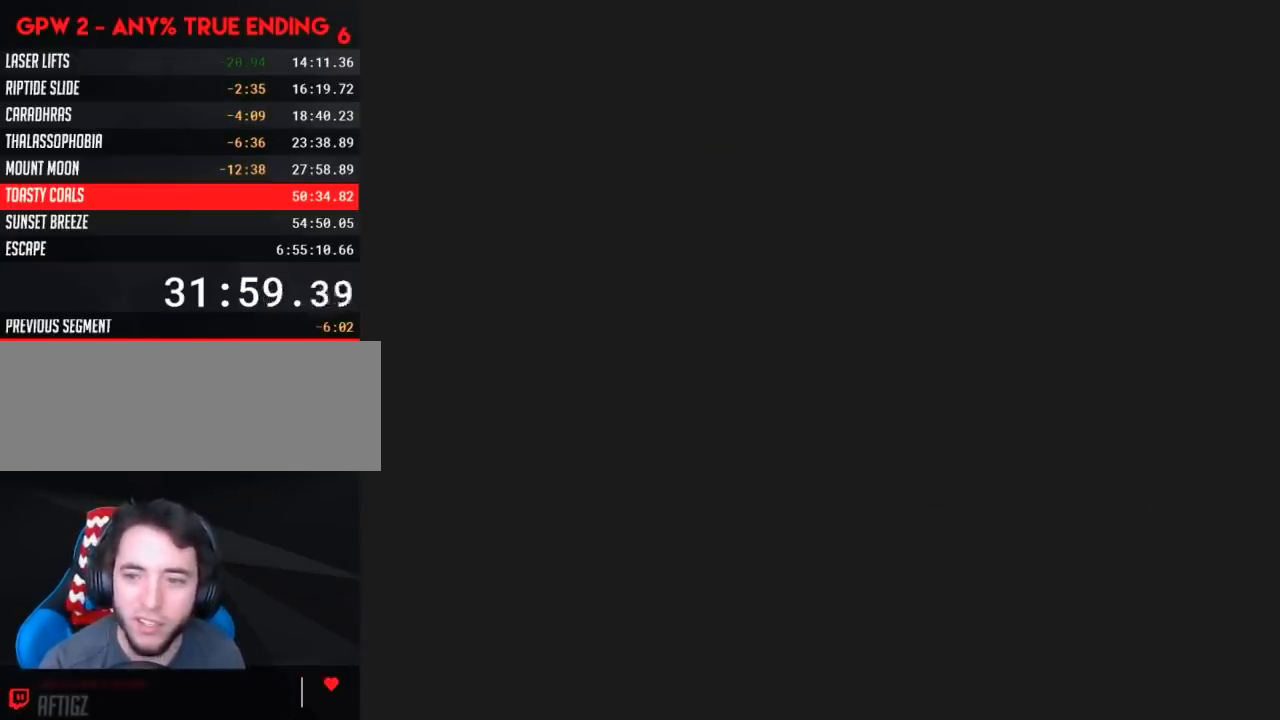
{"buttons": [], "events": []}
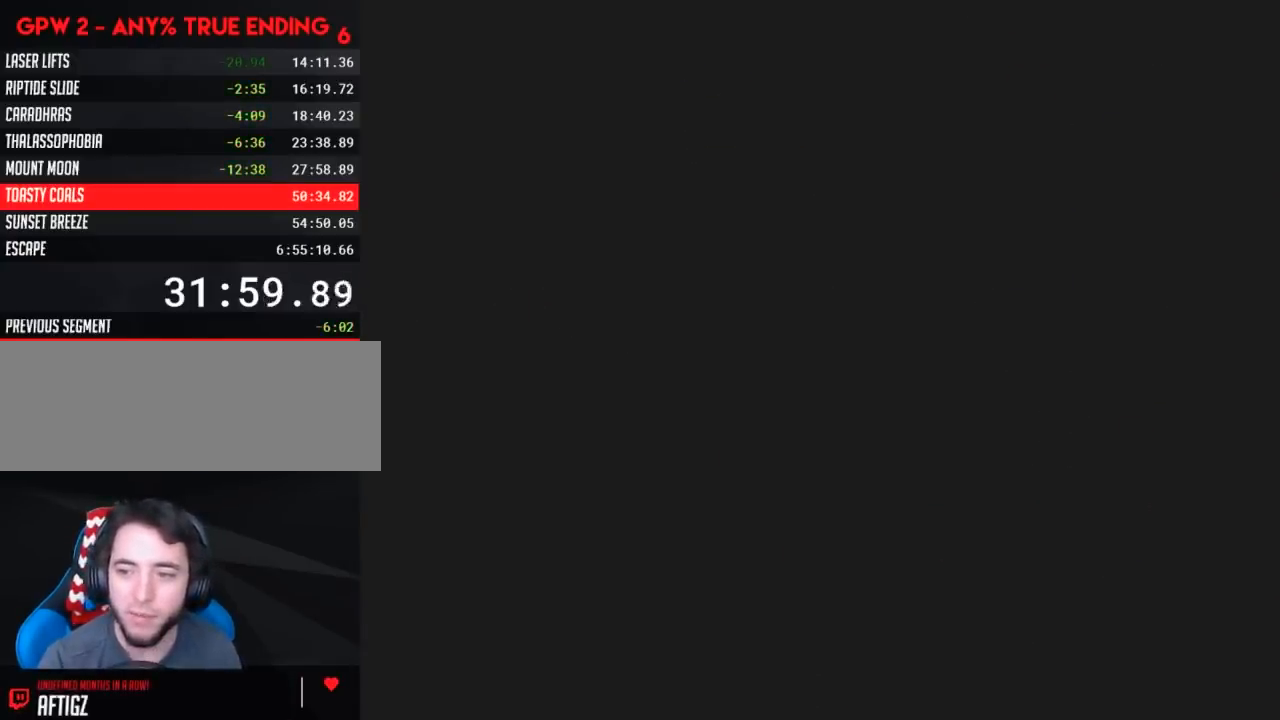
{"buttons": ["Y", "DPAD_RIGHT"], "events": [[167, "DPAD_RIGHT", "down"], [167, "Y", "down"]]}
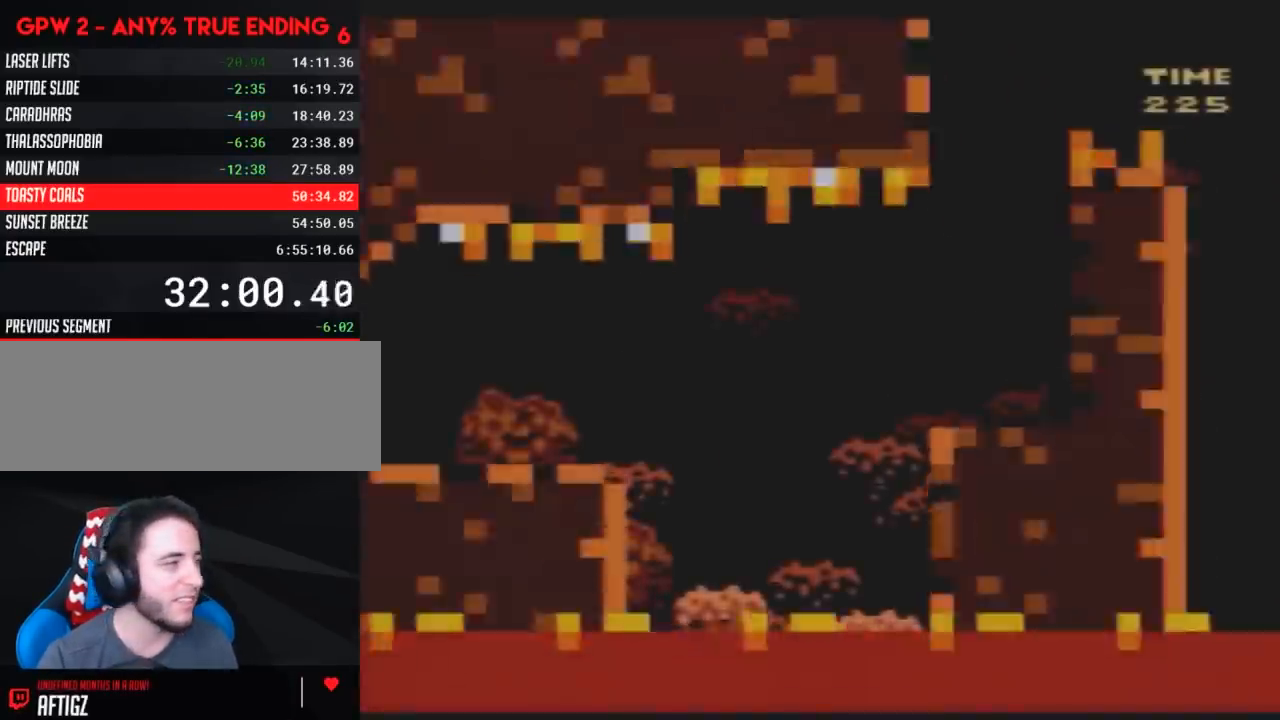
{"buttons": ["Y", "DPAD_RIGHT"], "events": []}
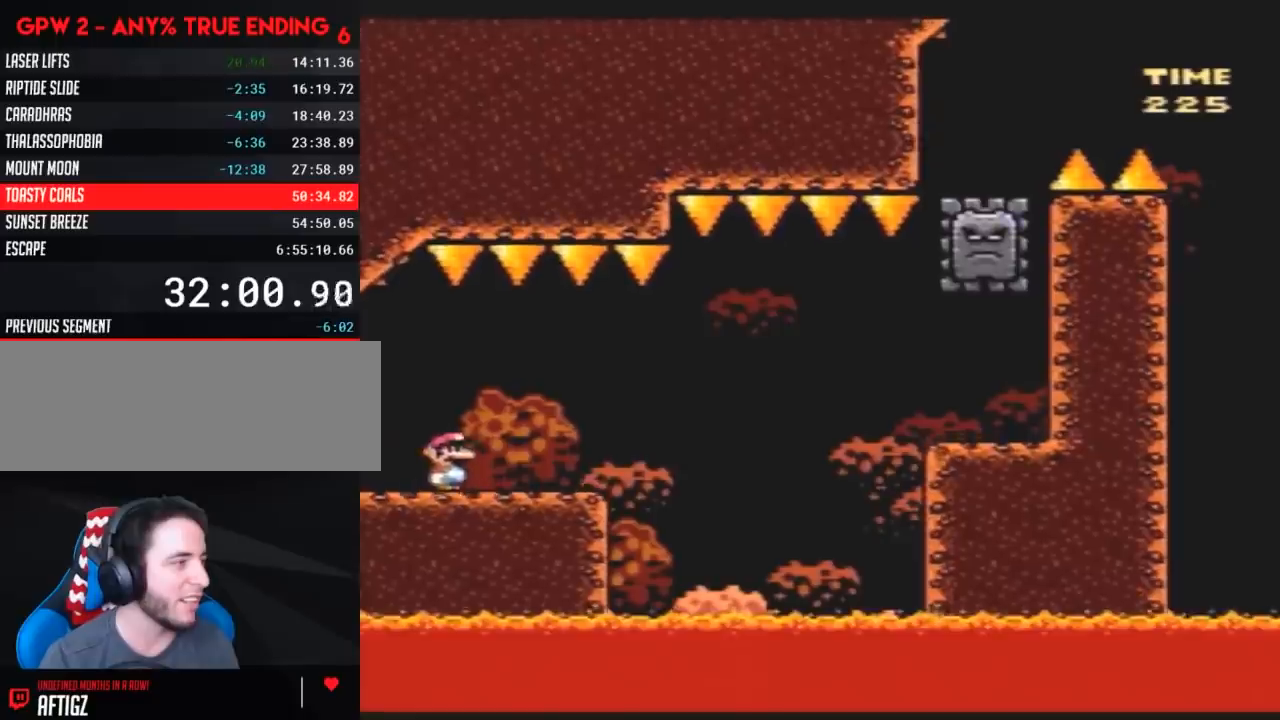
{"buttons": ["Y", "DPAD_RIGHT"], "events": [[300, "A", "down"], [417, "A", "up"]]}
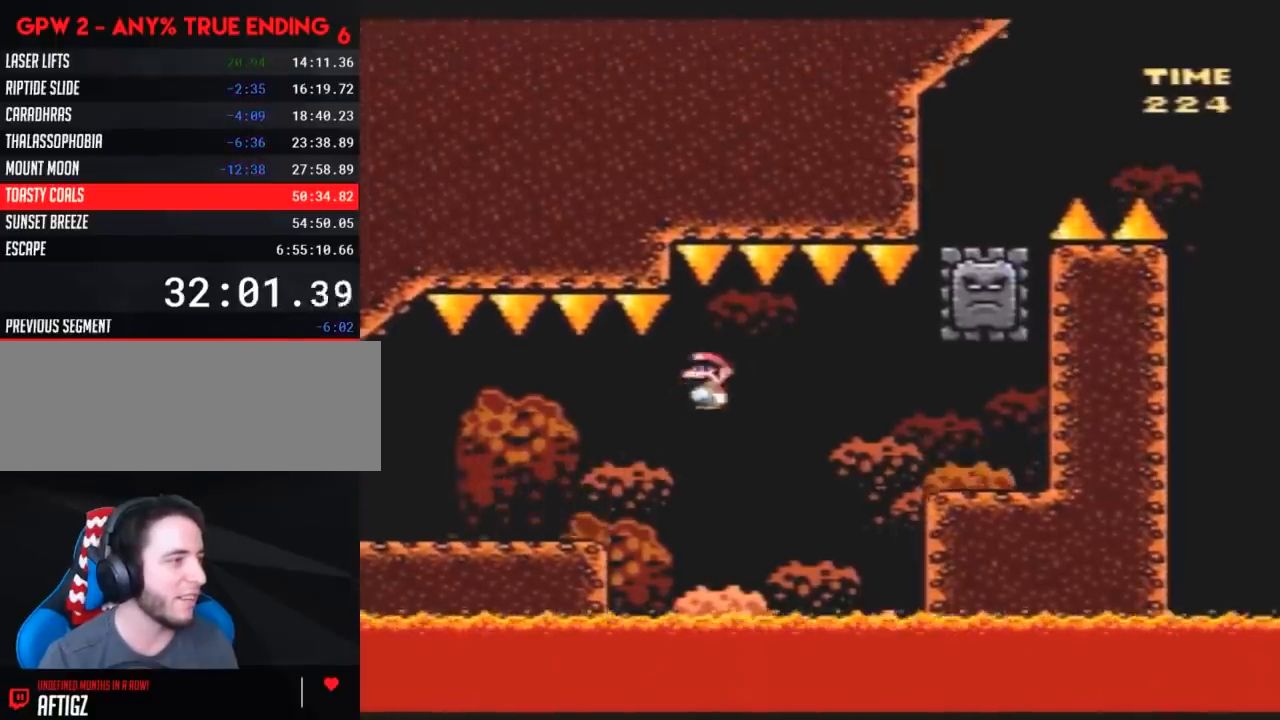
{"buttons": ["A", "Y", "DPAD_LEFT"], "events": [[50, "A", "down"], [100, "DPAD_RIGHT", "up"], [100, "X", "down"], [133, "DPAD_RIGHT", "down"], [133, "X", "up"], [333, "A", "up"], [333, "DPAD_LEFT", "down"], [333, "DPAD_RIGHT", "up"], [467, "A", "down"]]}
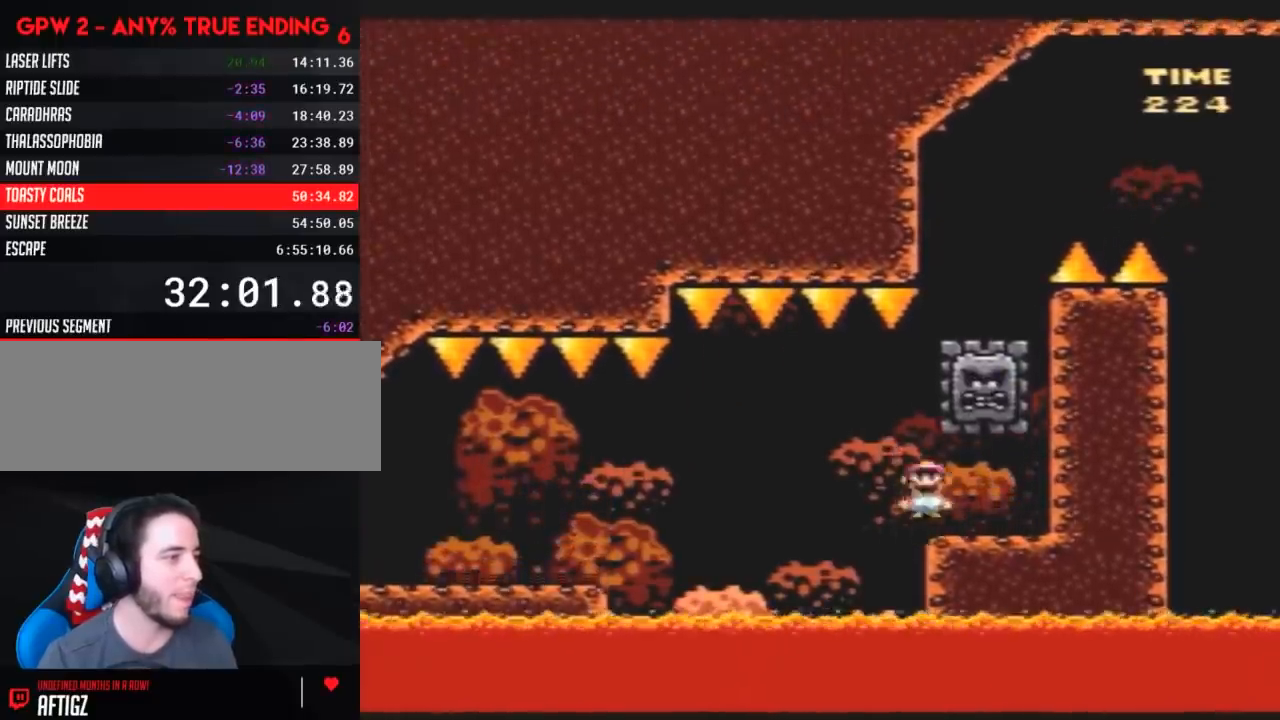
{"buttons": ["Y", "DPAD_RIGHT"], "events": [[33, "A", "up"], [33, "DPAD_UP", "down"], [67, "DPAD_LEFT", "up"], [67, "DPAD_RIGHT", "down"], [67, "DPAD_UP", "up"], [317, "DPAD_LEFT", "down"], [317, "DPAD_RIGHT", "up"], [383, "DPAD_LEFT", "up"], [383, "DPAD_RIGHT", "down"]]}
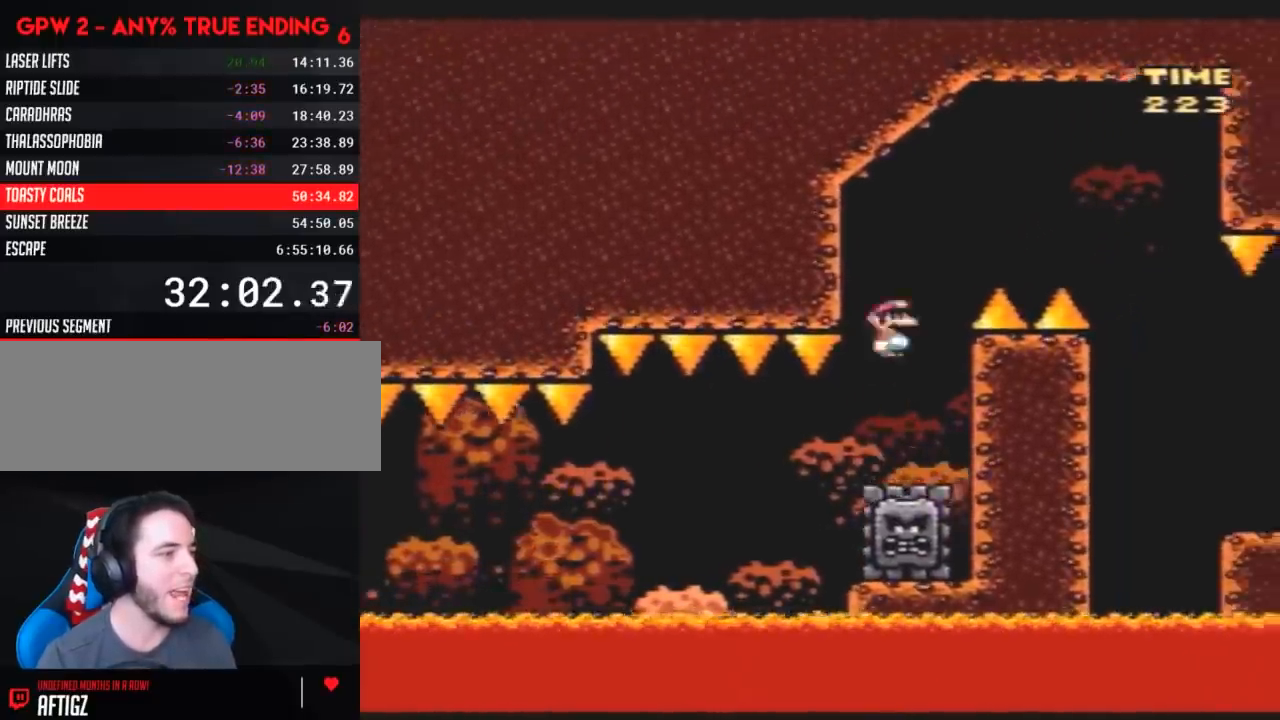
{"buttons": ["Y", "DPAD_RIGHT"], "events": []}
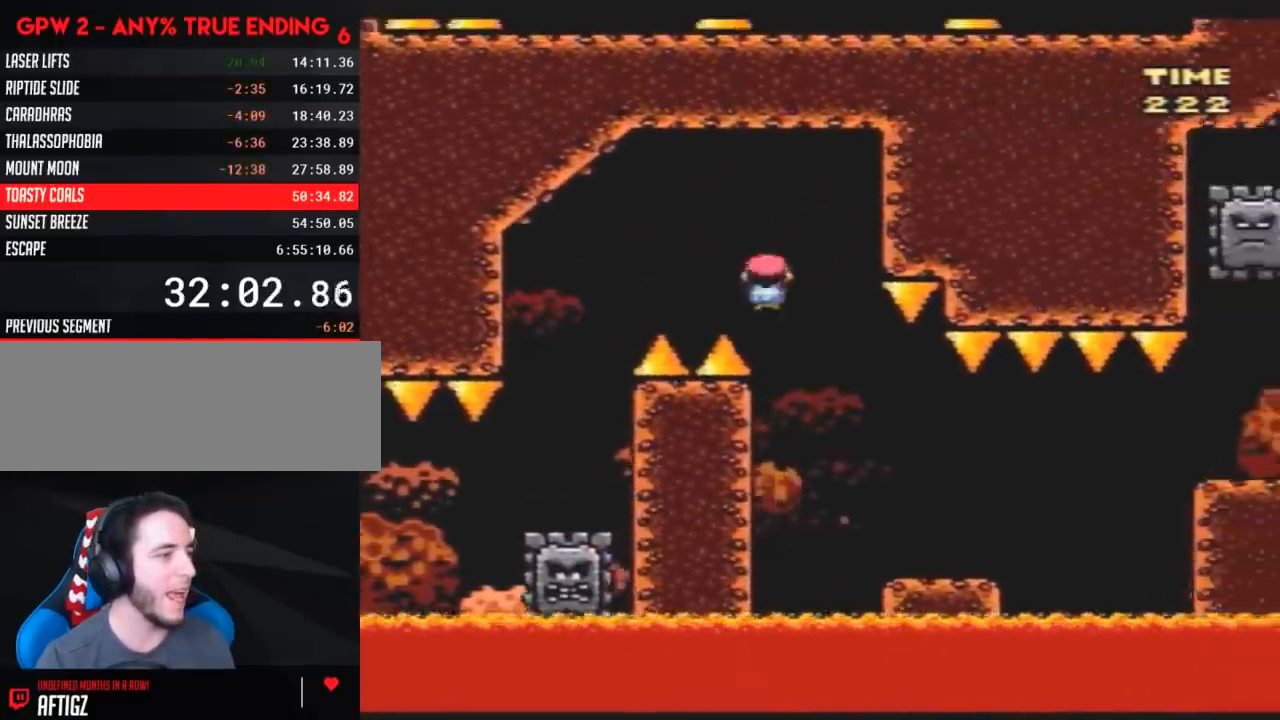
{"buttons": ["Y", "DPAD_RIGHT"], "events": [[333, "A", "down"], [417, "A", "up"]]}
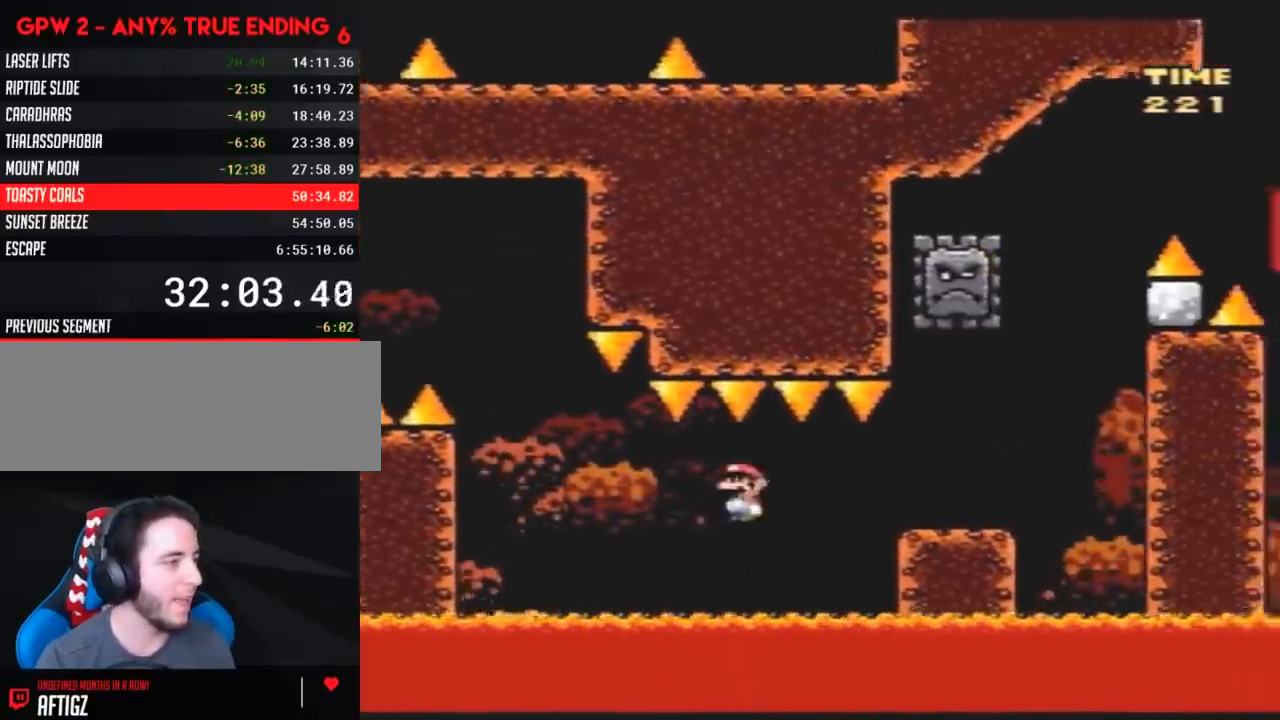
{"buttons": ["A", "Y", "DPAD_LEFT"], "events": [[83, "A", "down"], [333, "A", "up"], [450, "A", "down"], [450, "DPAD_LEFT", "down"], [450, "DPAD_RIGHT", "up"]]}
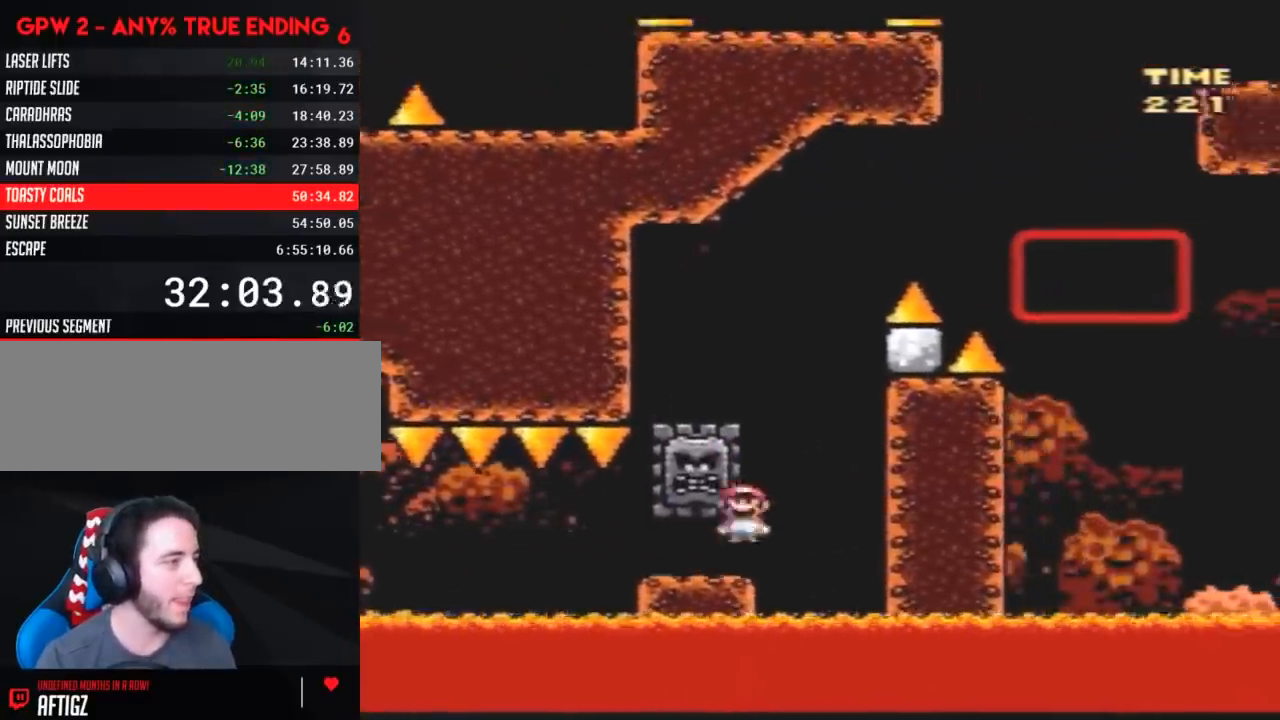
{"buttons": [], "events": [[183, "A", "up"], [367, "DPAD_LEFT", "up"], [450, "Y", "up"]]}
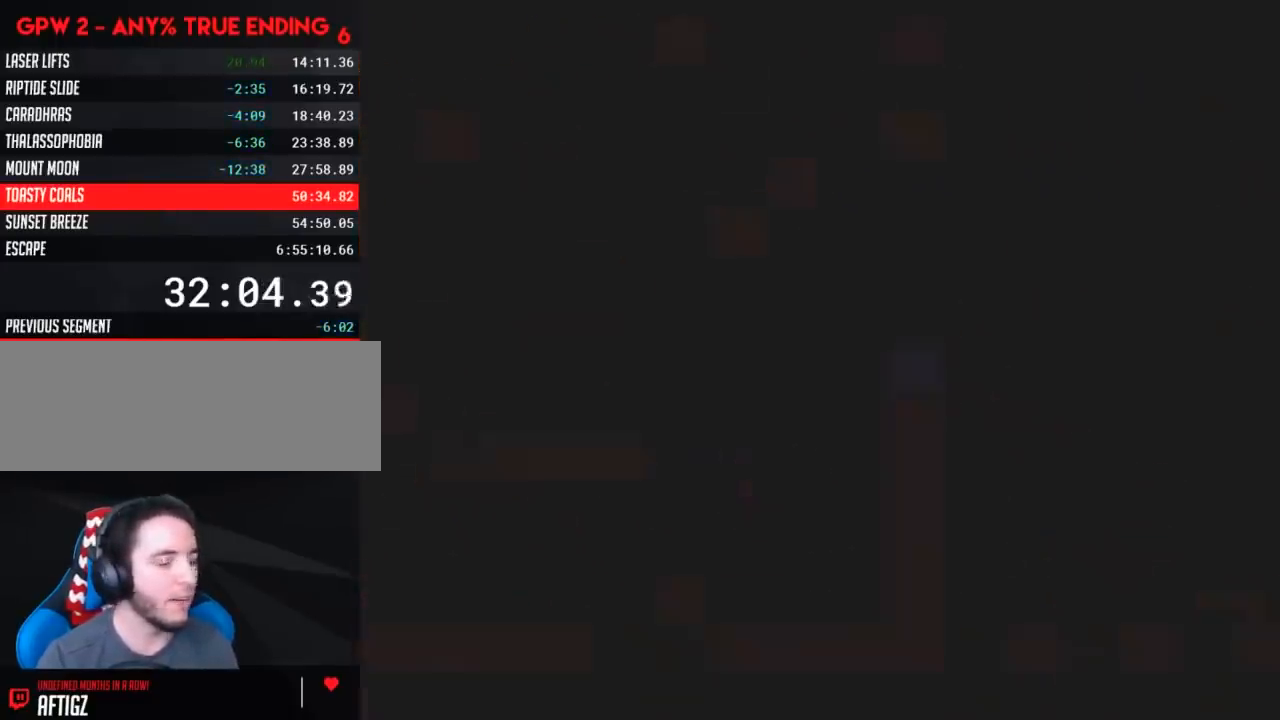
{"buttons": [], "events": []}
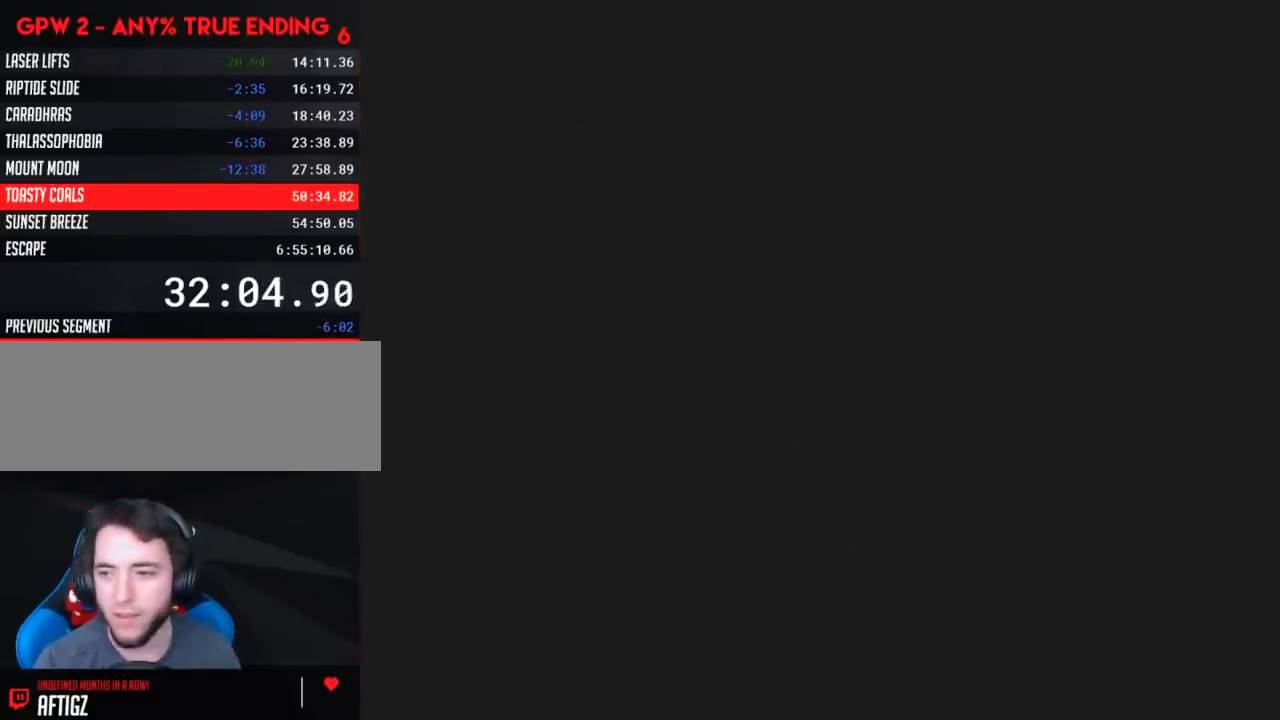
{"buttons": [], "events": []}
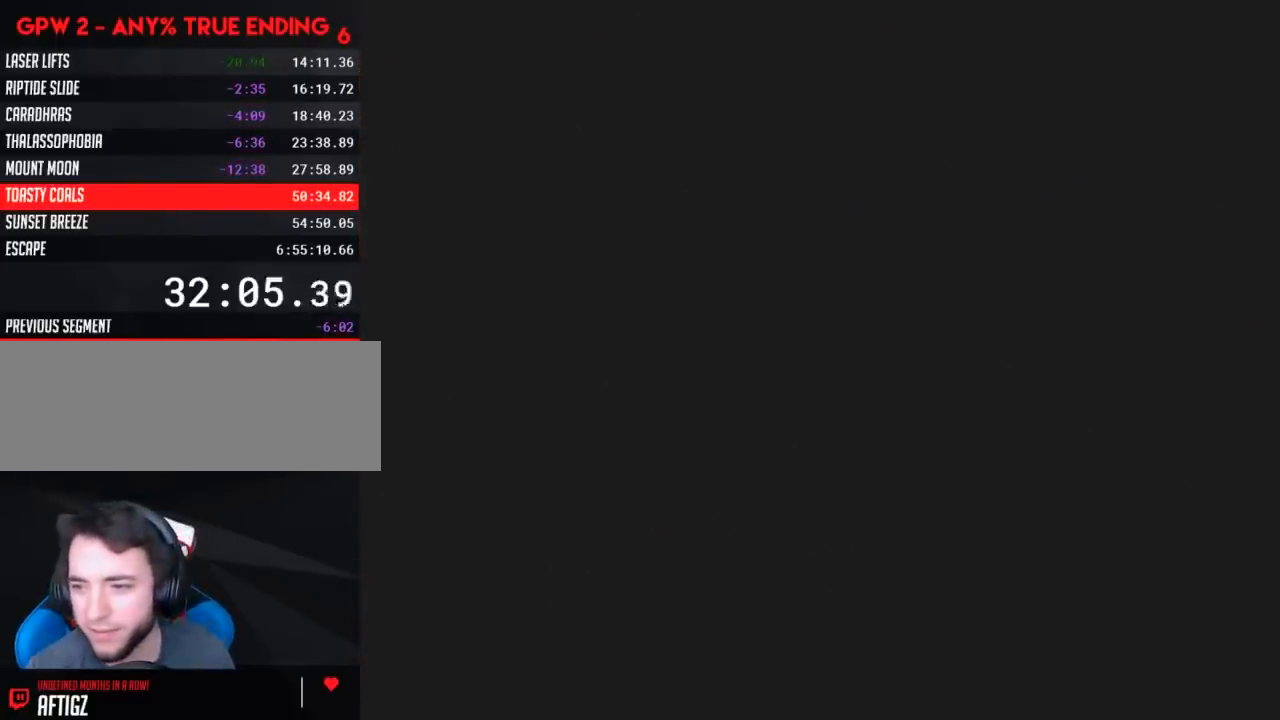
{"buttons": [], "events": []}
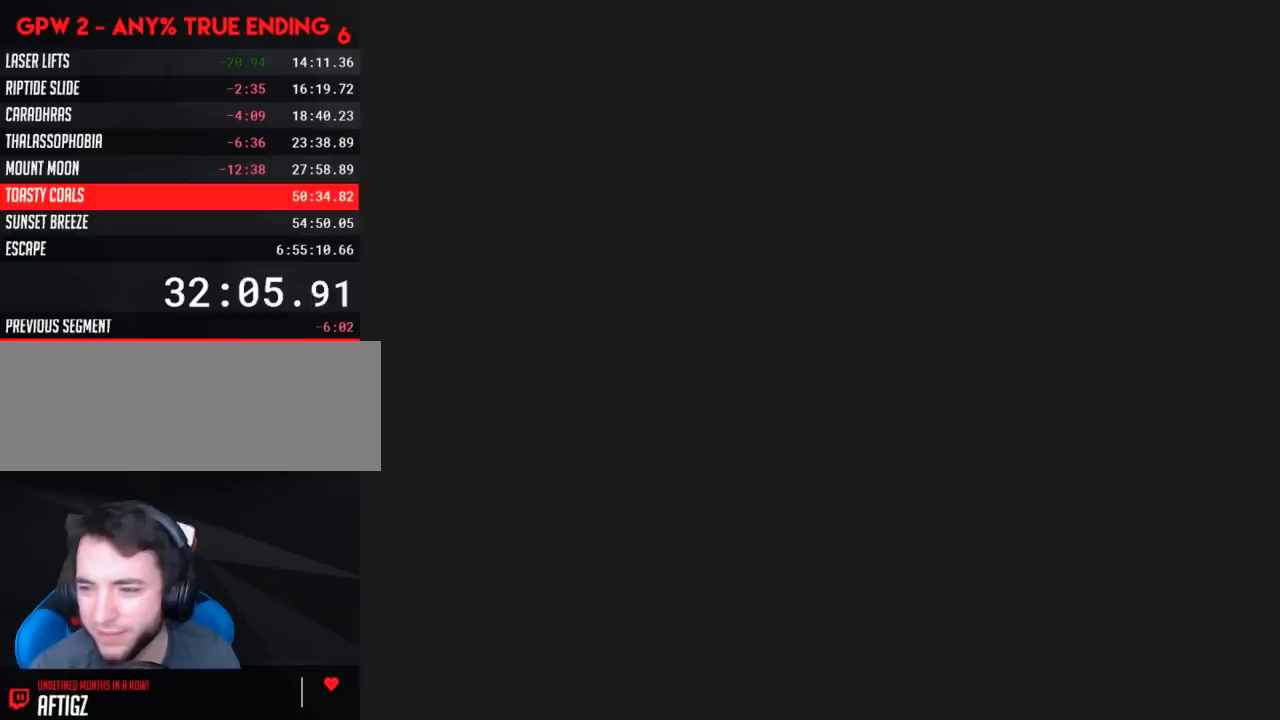
{"buttons": [], "events": []}
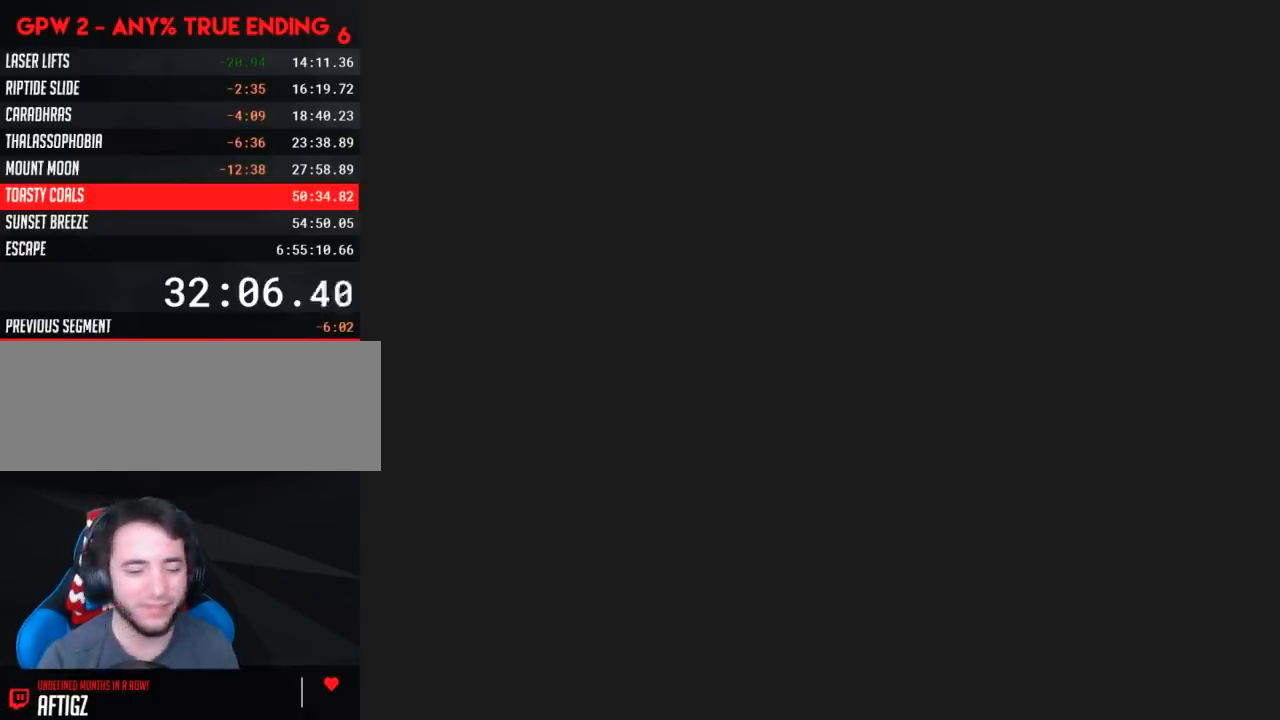
{"buttons": [], "events": []}
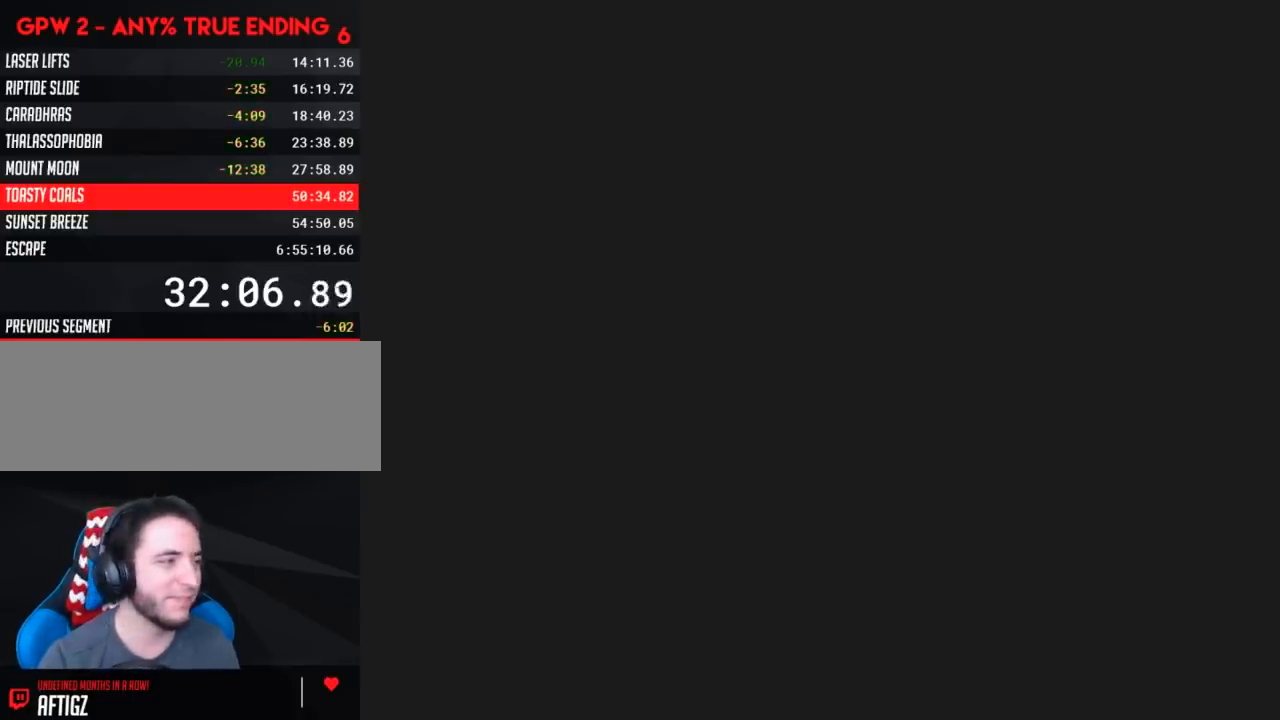
{"buttons": ["Y", "DPAD_RIGHT"], "events": [[83, "Y", "down"], [100, "DPAD_RIGHT", "down"]]}
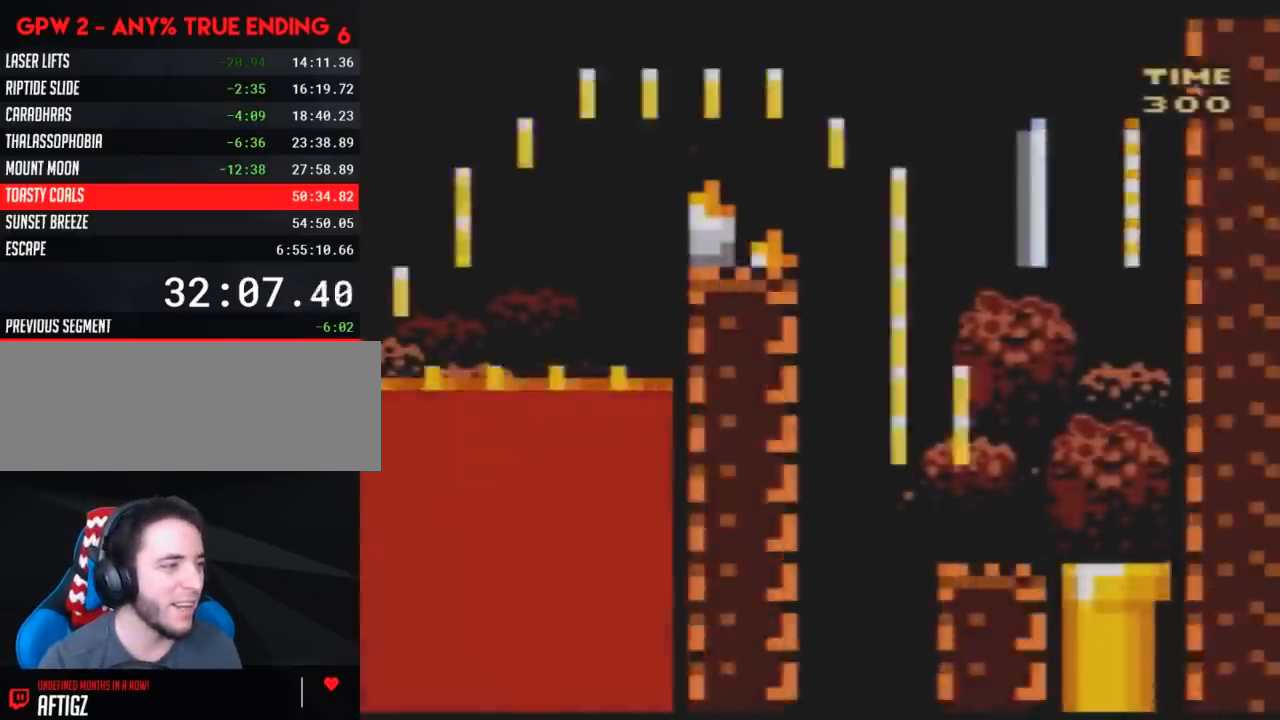
{"buttons": ["Y", "DPAD_RIGHT"], "events": []}